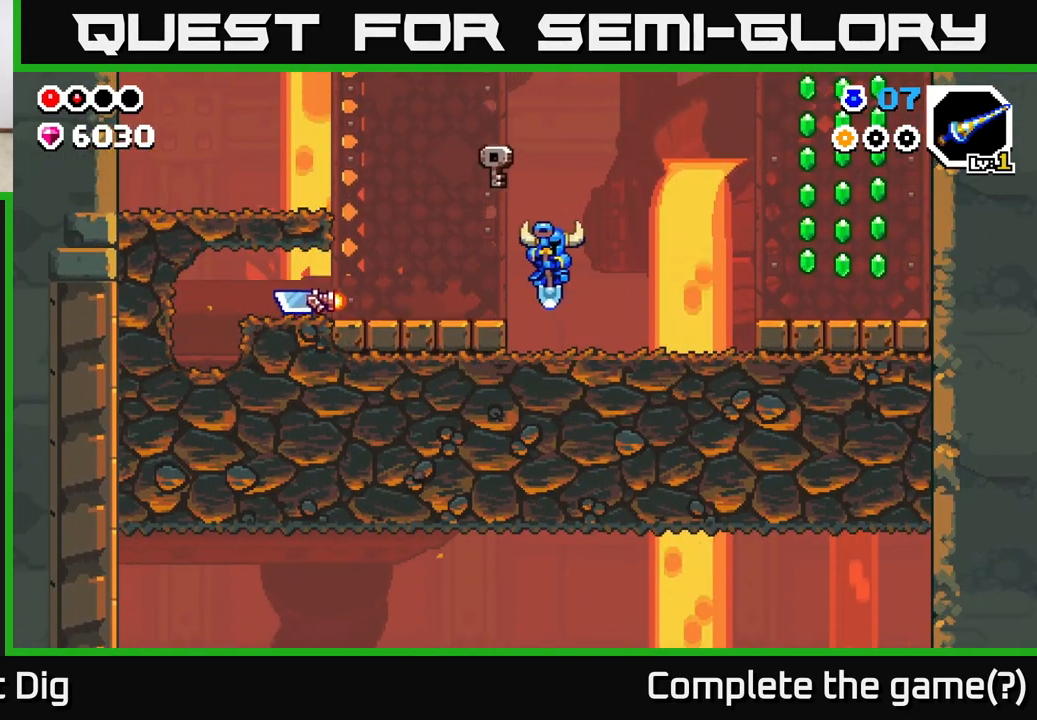
Gameplay with a controller (Xbox layout); each line is a JSON object with the inputs held at the frame after it. "events" lists button and stick changes between this image and that frame as [ms after this image, input, new state], when the widget could be followed in between.
{"buttons": [], "left_stick": "right", "right_stick": "center", "events": [[333, "A", "down"], [450, "A", "up"]]}
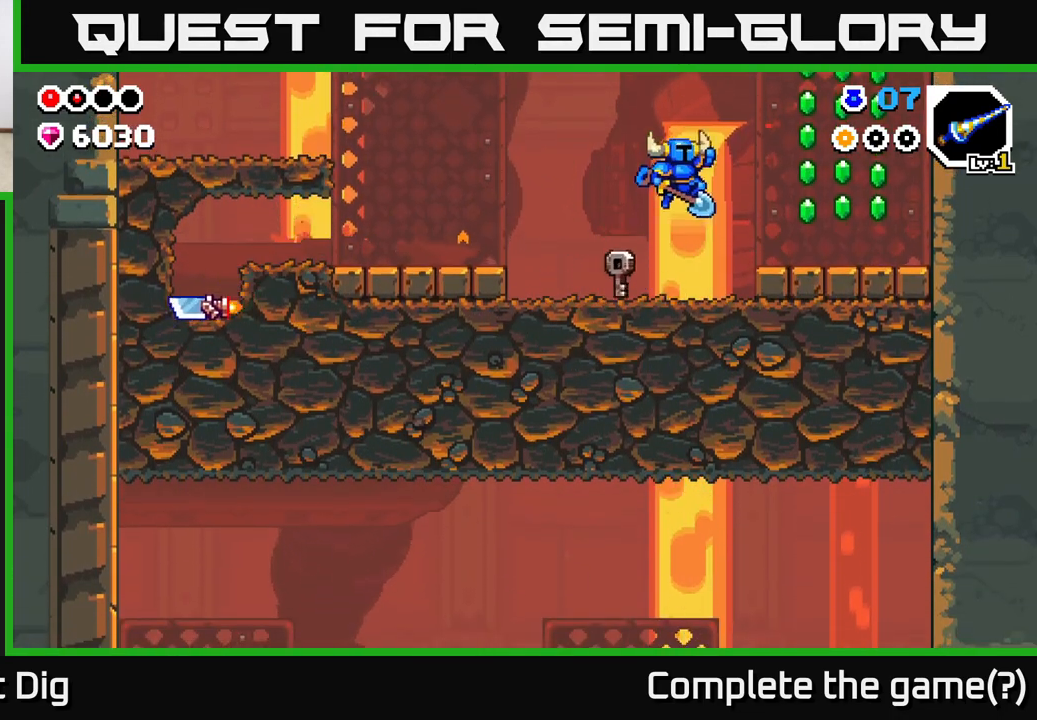
{"buttons": ["A"], "left_stick": "right", "right_stick": "center", "events": [[400, "A", "down"]]}
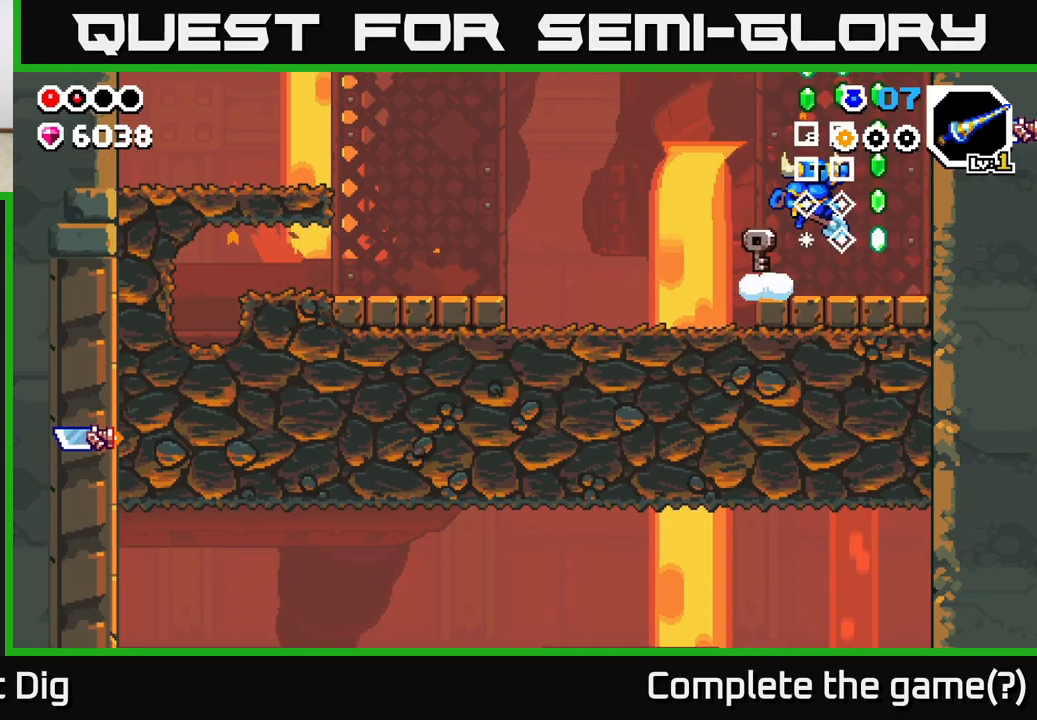
{"buttons": [], "left_stick": "left", "right_stick": "center", "events": [[133, "X", "down"], [267, "X", "up"], [283, "left_stick", "center"], [300, "A", "up"], [333, "left_stick", "left"]]}
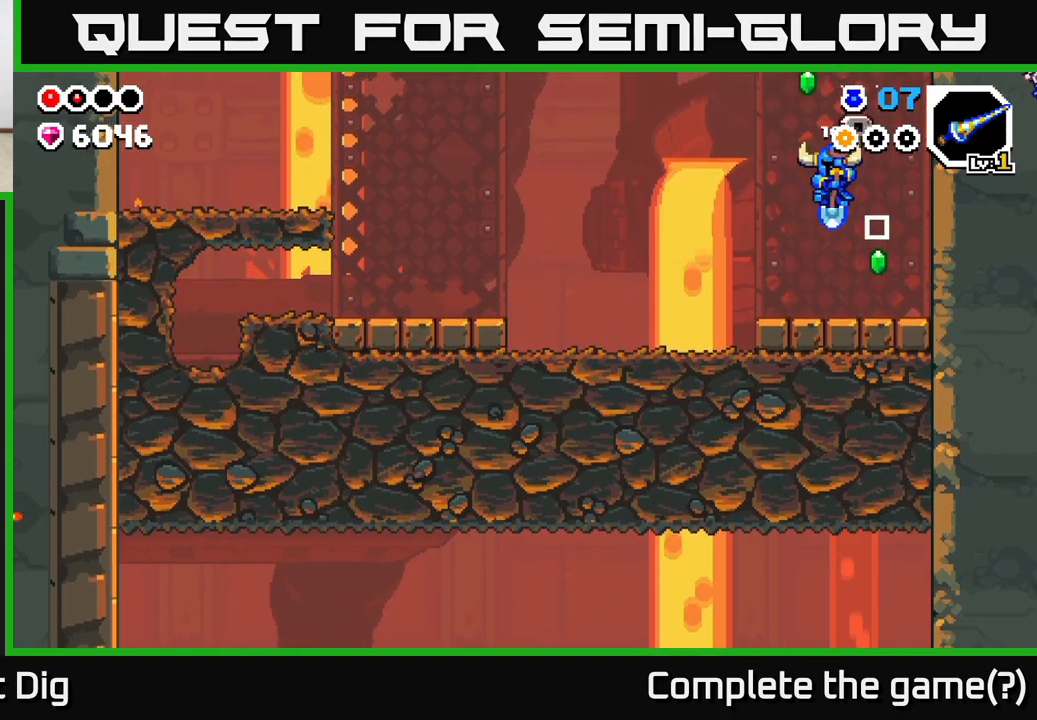
{"buttons": ["A"], "left_stick": "right", "right_stick": "center", "events": [[217, "left_stick", "right"], [483, "A", "down"]]}
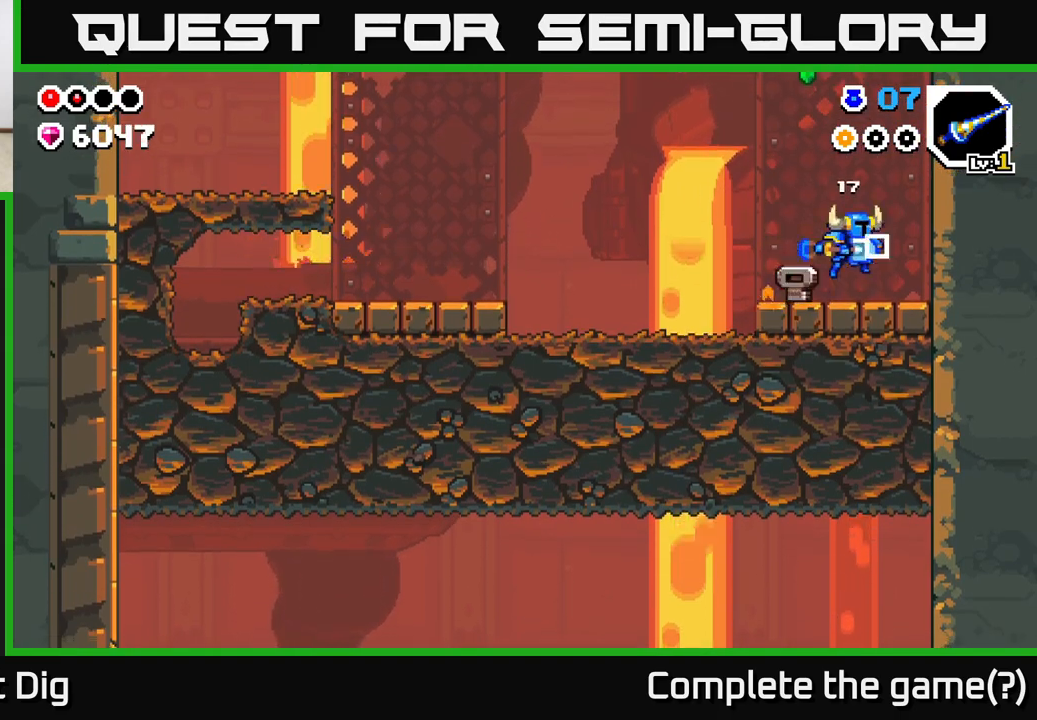
{"buttons": ["A"], "left_stick": "left", "right_stick": "center", "events": [[17, "X", "down"], [150, "X", "up"], [250, "X", "down"], [317, "left_stick", "center"], [383, "X", "up"], [500, "left_stick", "left"]]}
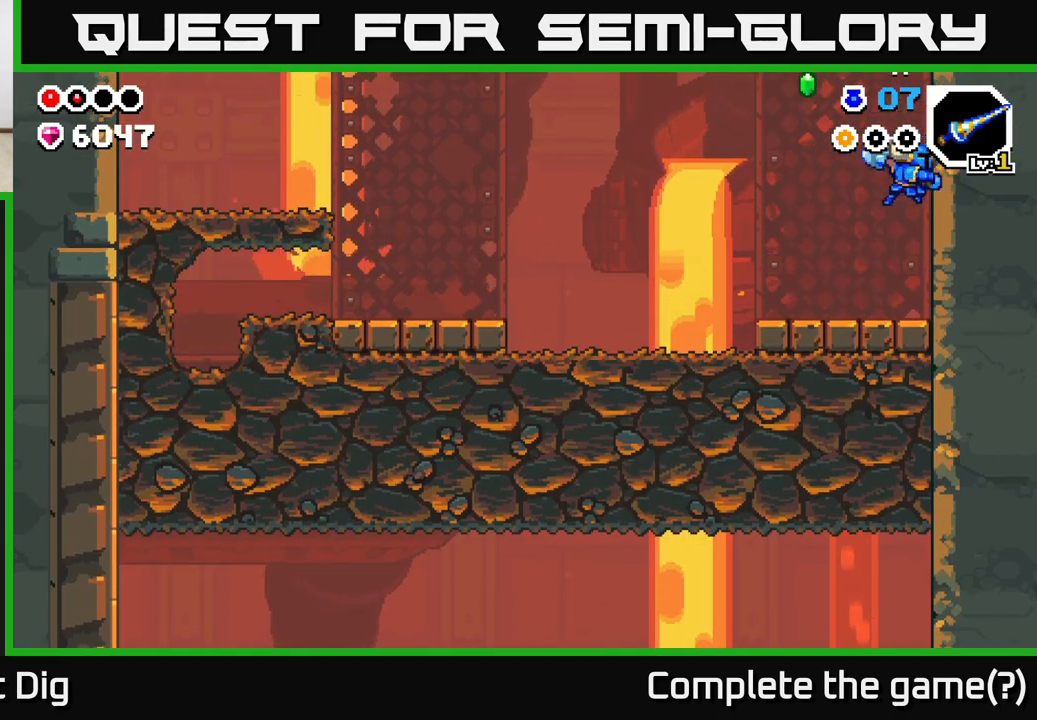
{"buttons": [], "left_stick": "up-left", "right_stick": "center", "events": [[33, "A", "up"], [150, "left_stick", "center"], [233, "left_stick", "left"], [267, "A", "down"], [417, "A", "up"], [450, "left_stick", "up-left"]]}
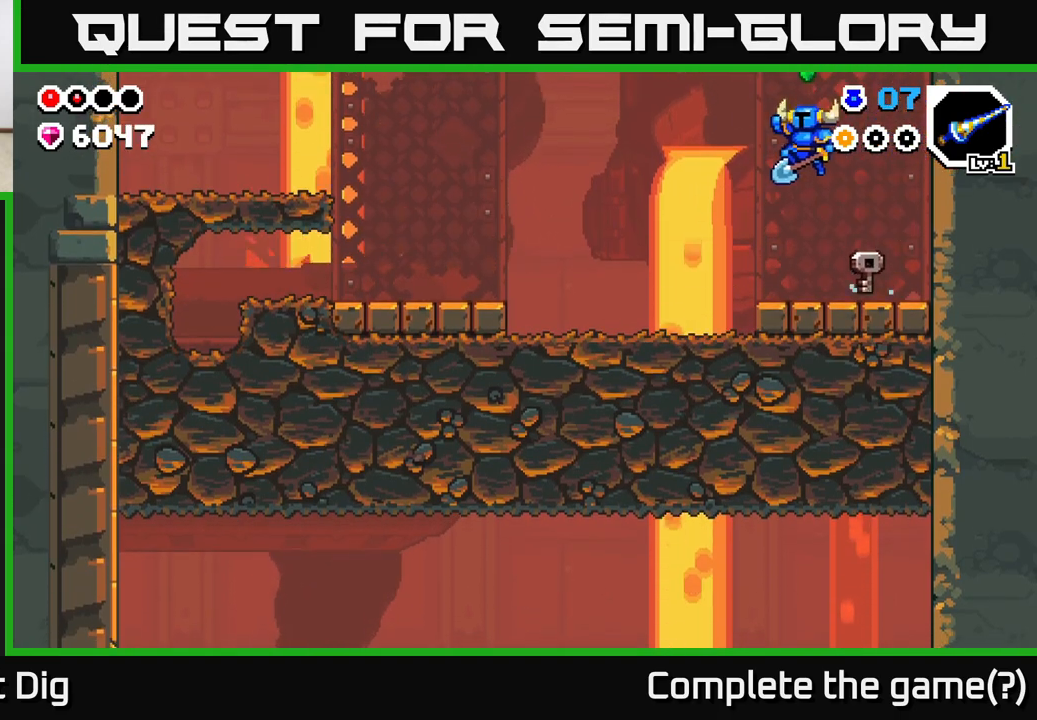
{"buttons": [], "left_stick": "down", "right_stick": "center", "events": [[400, "left_stick", "down-left"], [483, "left_stick", "down"]]}
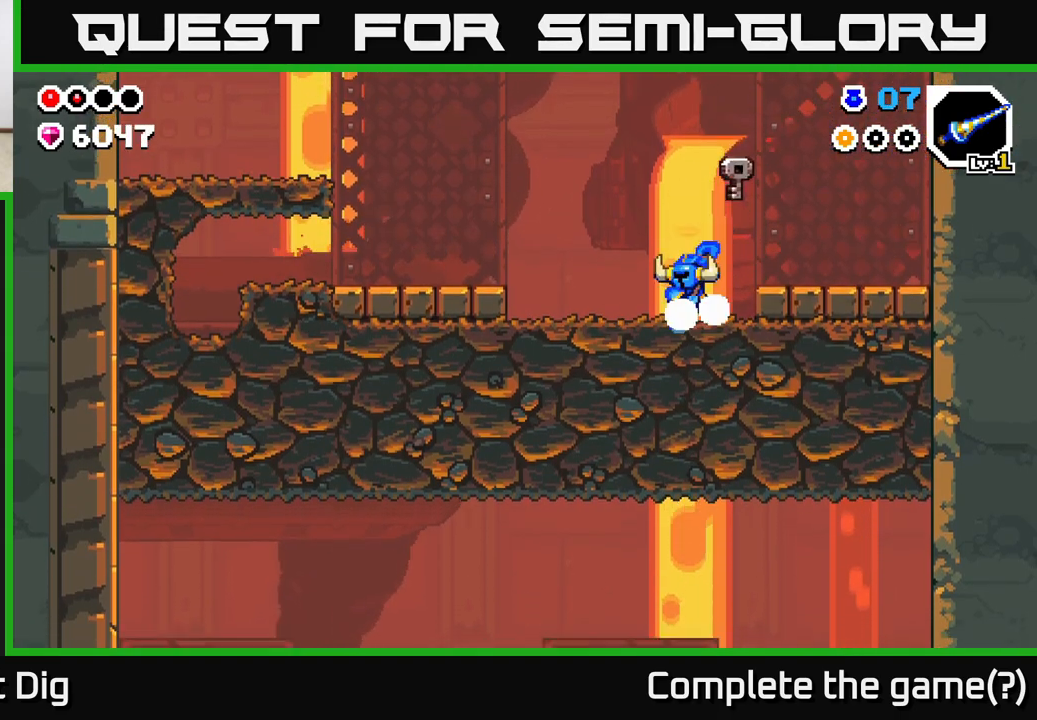
{"buttons": ["X"], "left_stick": "down", "right_stick": "center", "events": [[17, "X", "down"], [117, "X", "up"], [217, "X", "down"], [333, "X", "up"], [433, "X", "down"]]}
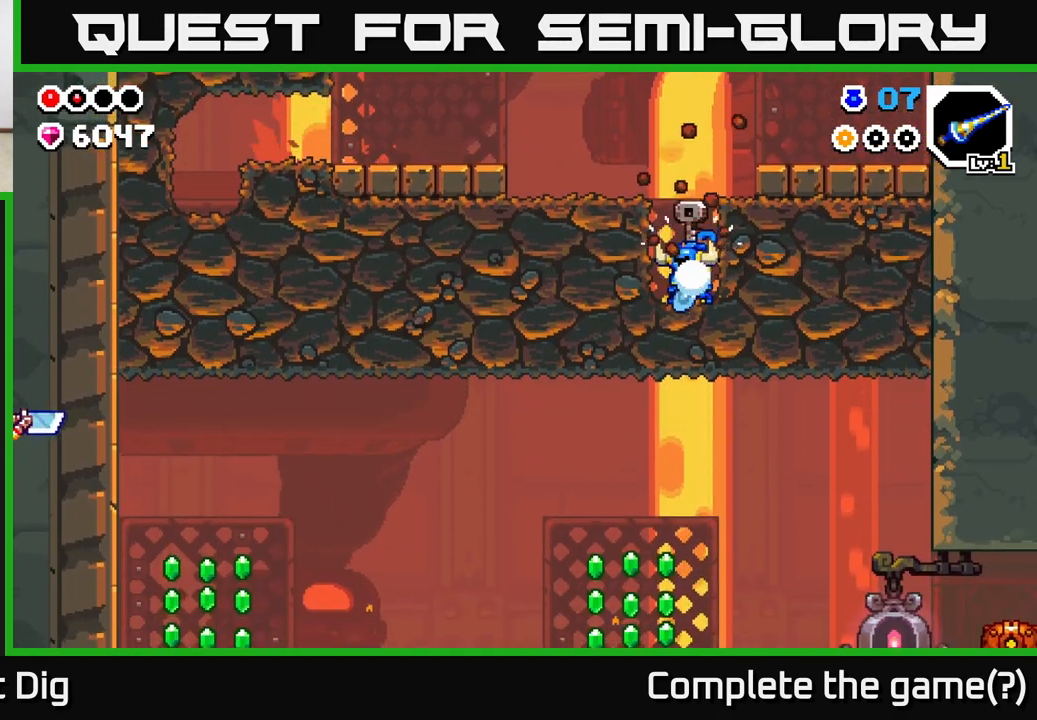
{"buttons": [], "left_stick": "left", "right_stick": "center", "events": [[50, "X", "up"], [117, "X", "down"], [233, "X", "up"], [367, "left_stick", "left"]]}
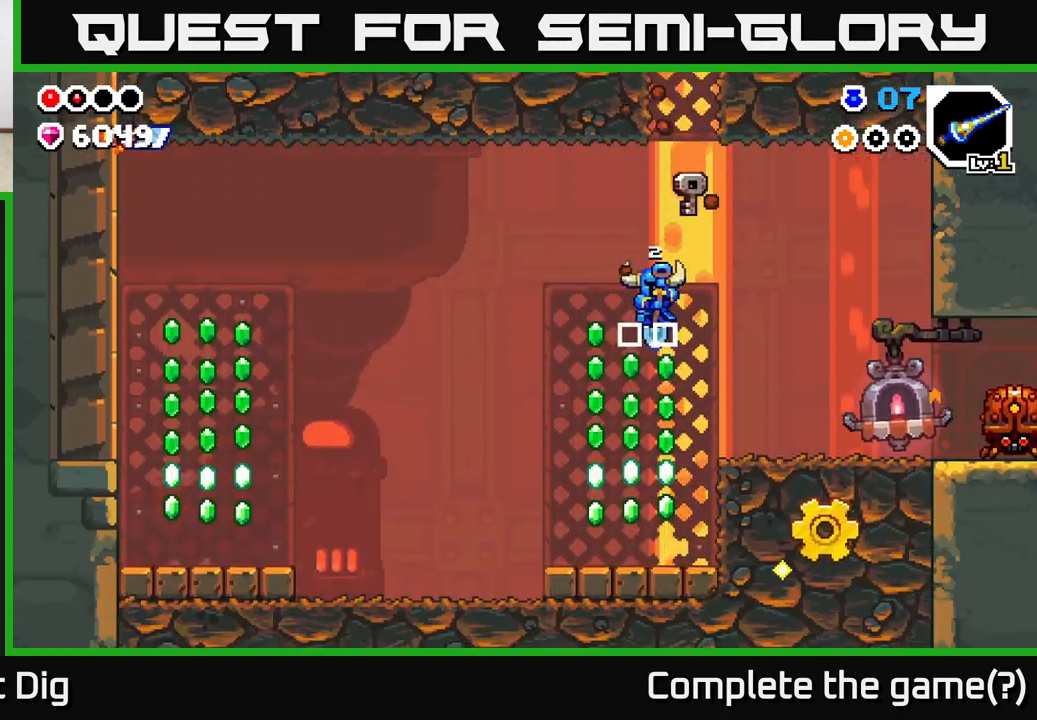
{"buttons": ["A"], "left_stick": "left", "right_stick": "center", "events": [[83, "left_stick", "right"], [150, "A", "down"], [250, "A", "up"], [383, "A", "down"], [433, "left_stick", "left"]]}
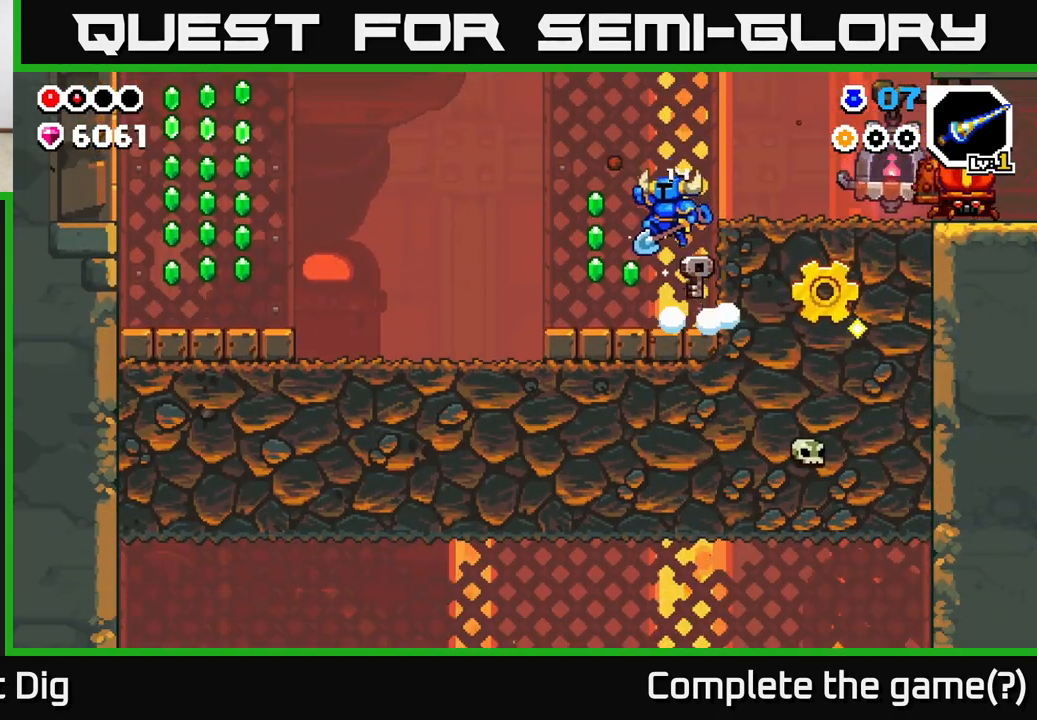
{"buttons": [], "left_stick": "right", "right_stick": "center", "events": [[217, "A", "up"], [267, "left_stick", "center"], [467, "left_stick", "right"]]}
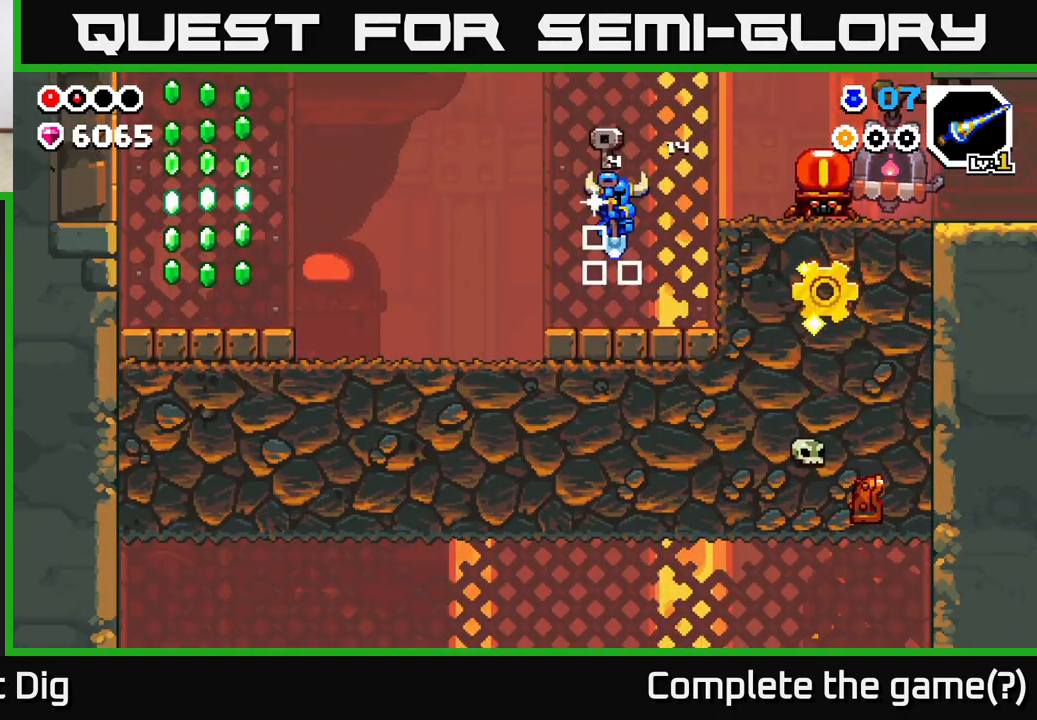
{"buttons": [], "left_stick": "left", "right_stick": "center", "events": [[133, "A", "down"], [183, "X", "down"], [267, "X", "up"], [283, "A", "up"], [300, "left_stick", "center"], [500, "left_stick", "left"]]}
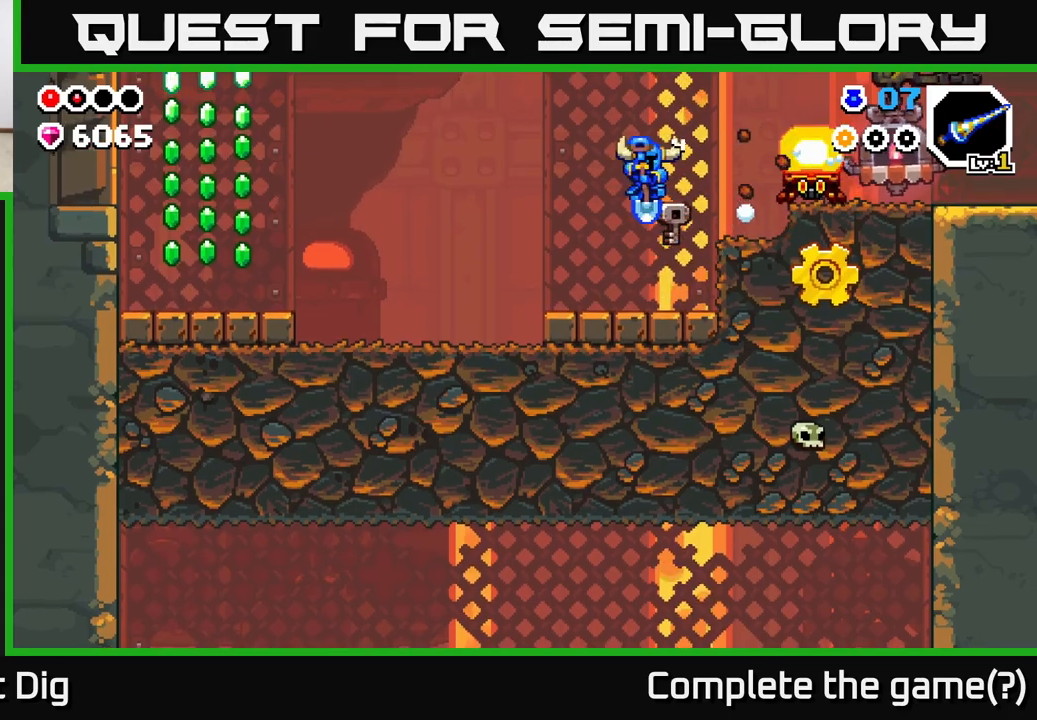
{"buttons": [], "left_stick": "left", "right_stick": "center", "events": [[167, "left_stick", "center"], [250, "left_stick", "right"], [333, "left_stick", "left"]]}
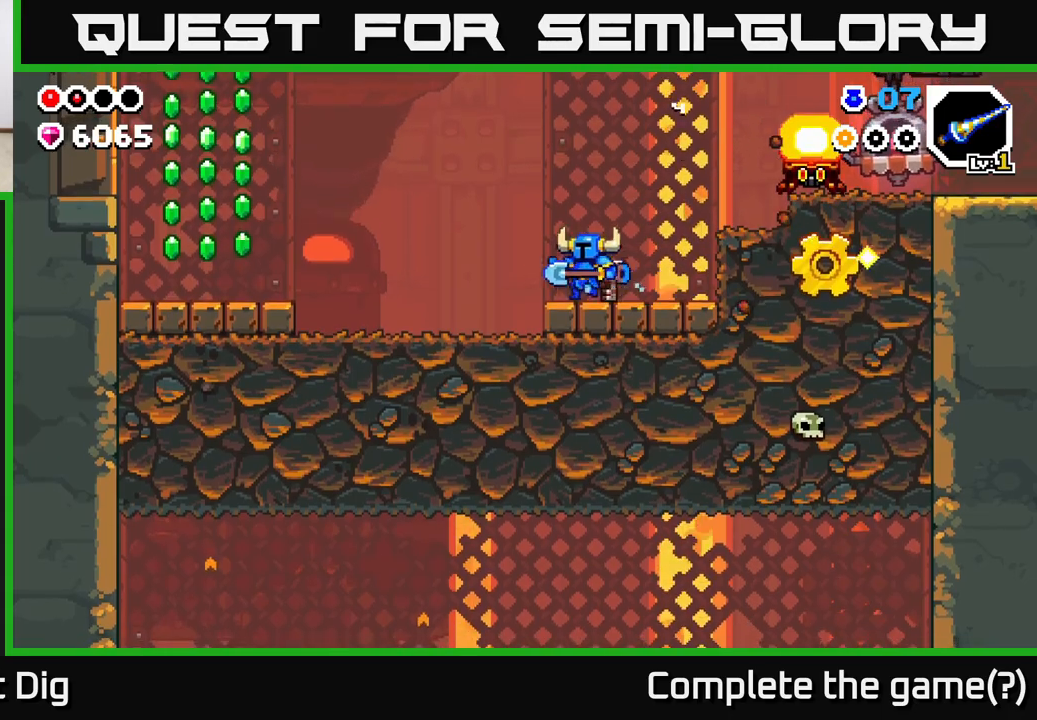
{"buttons": [], "left_stick": "center", "right_stick": "center", "events": [[233, "left_stick", "right"], [367, "left_stick", "center"]]}
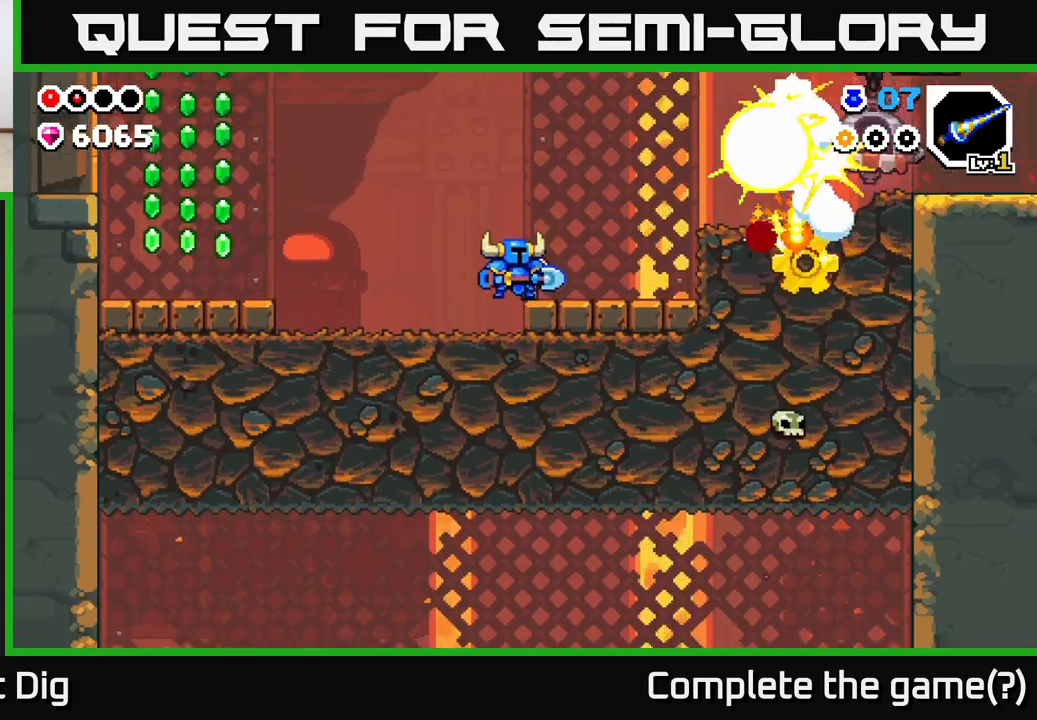
{"buttons": [], "left_stick": "center", "right_stick": "center", "events": []}
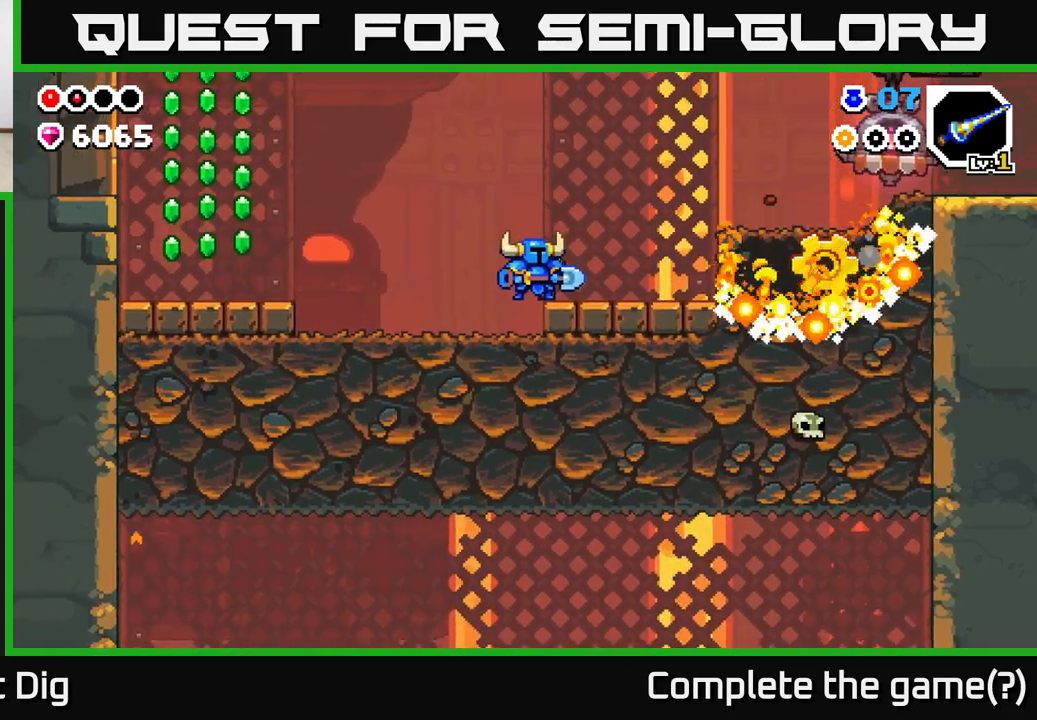
{"buttons": ["A"], "left_stick": "right", "right_stick": "center", "events": [[83, "left_stick", "right"], [417, "A", "down"]]}
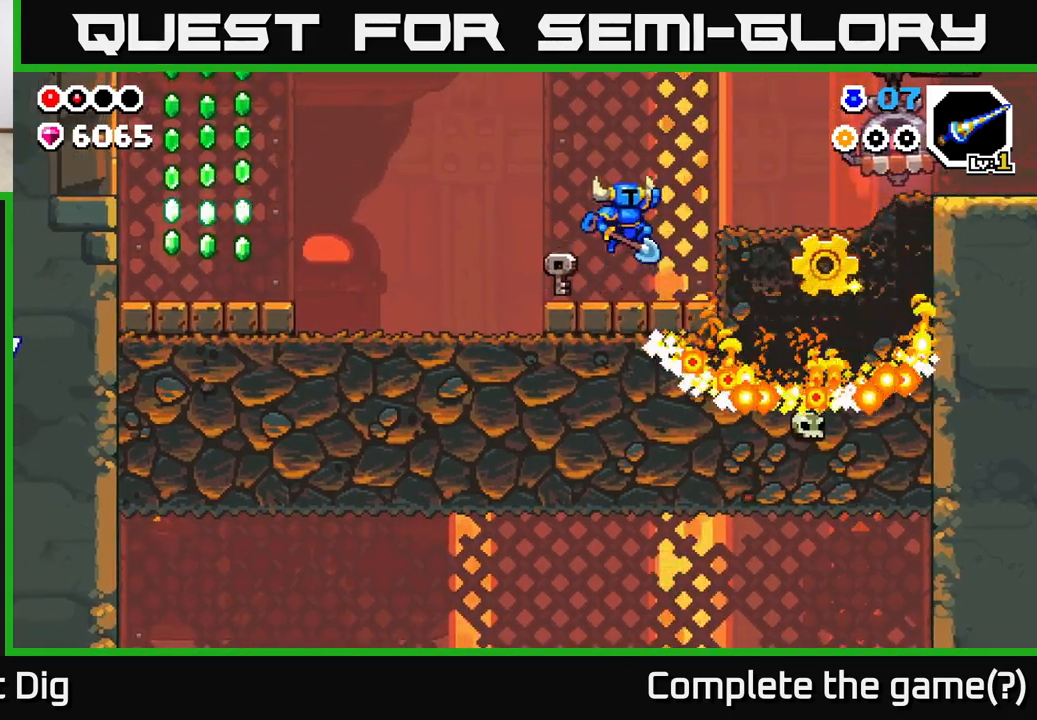
{"buttons": [], "left_stick": "right", "right_stick": "center", "events": [[183, "A", "up"]]}
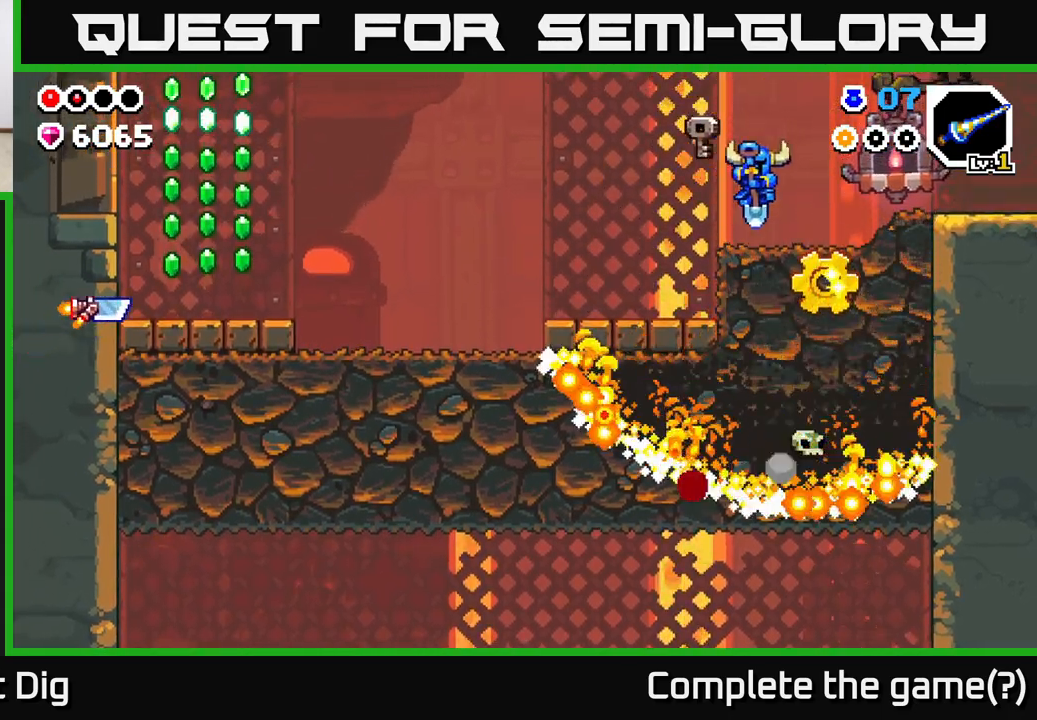
{"buttons": [], "left_stick": "right", "right_stick": "center", "events": [[150, "A", "down"], [217, "A", "up"]]}
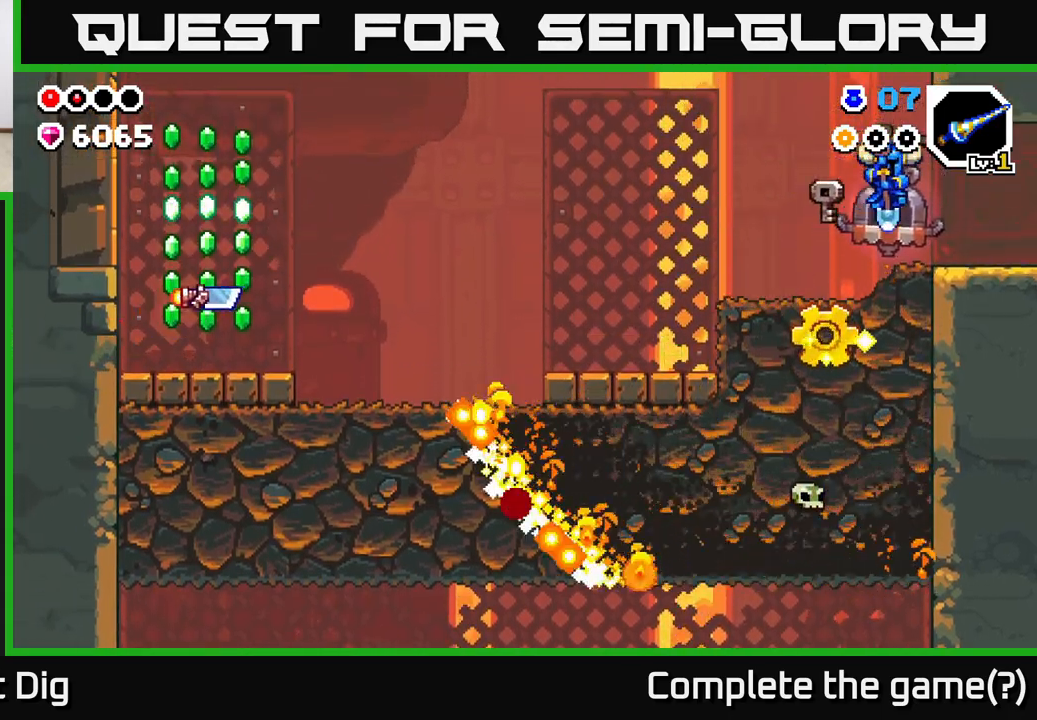
{"buttons": [], "left_stick": "right", "right_stick": "center", "events": []}
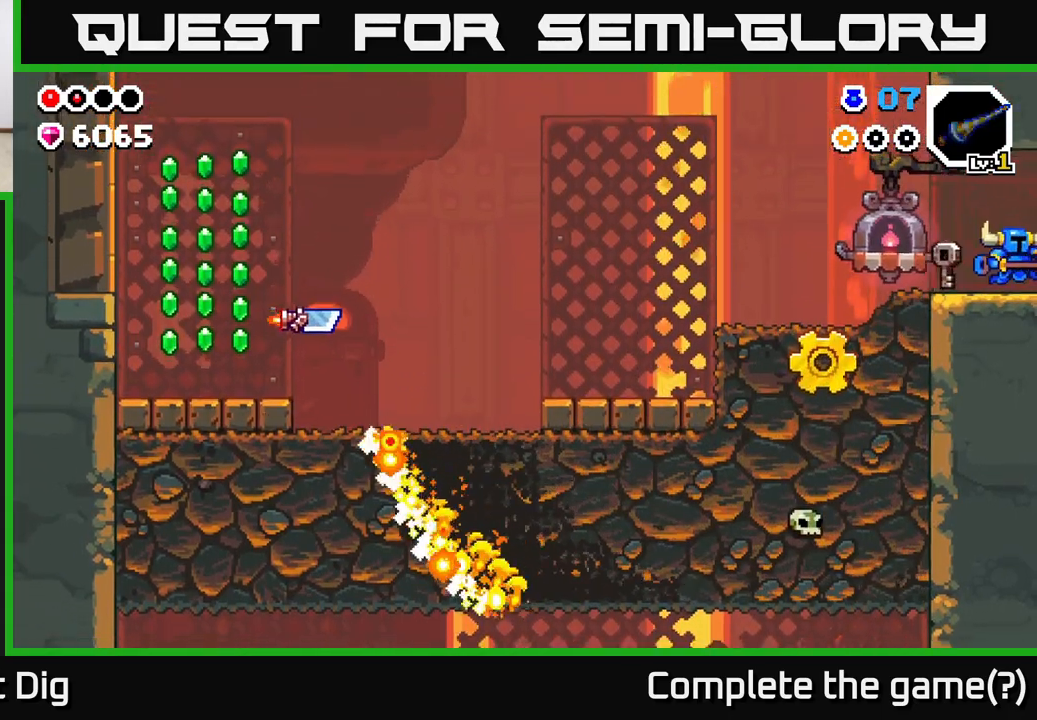
{"buttons": [], "left_stick": "center", "right_stick": "center", "events": [[400, "left_stick", "center"]]}
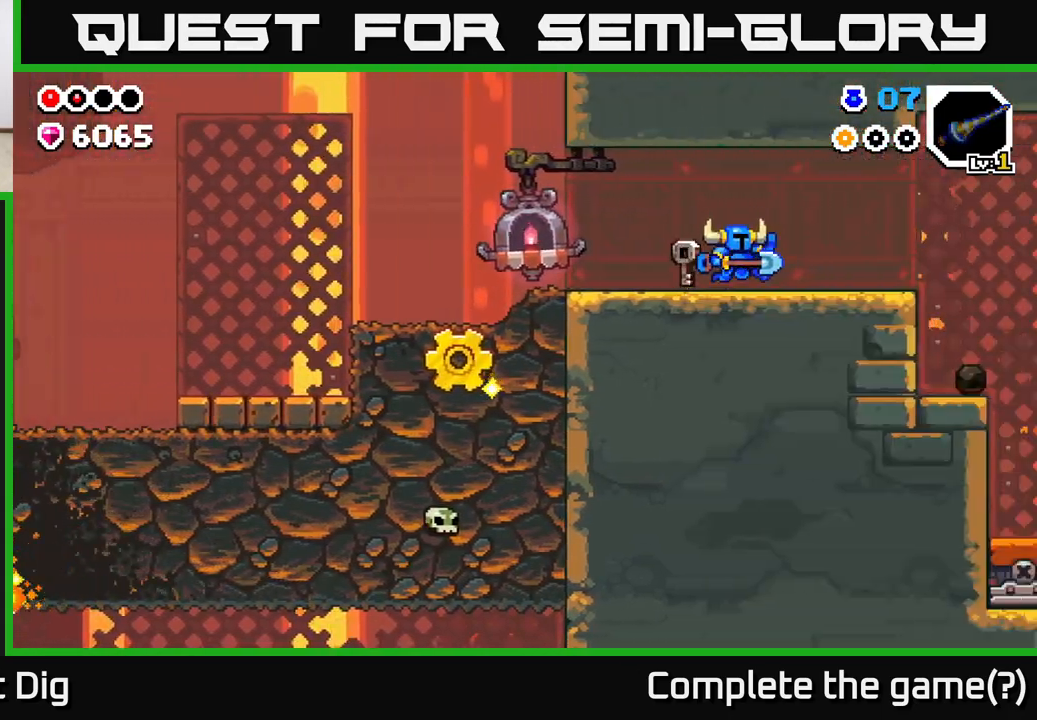
{"buttons": [], "left_stick": "right", "right_stick": "center", "events": [[17, "left_stick", "right"]]}
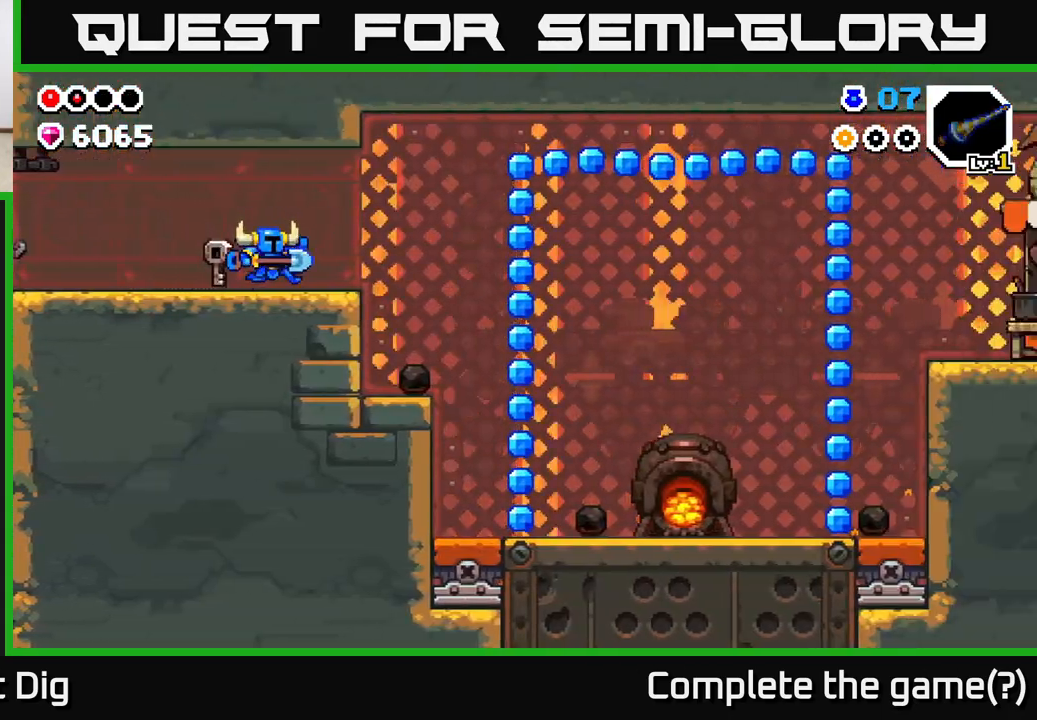
{"buttons": [], "left_stick": "right", "right_stick": "center", "events": []}
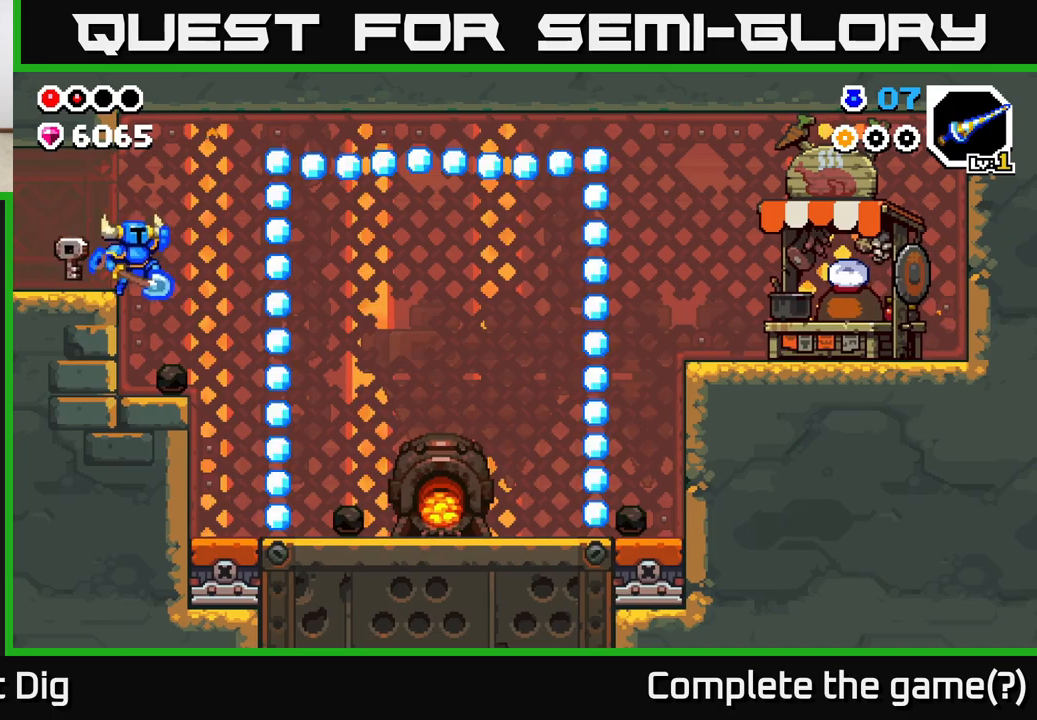
{"buttons": [], "left_stick": "right", "right_stick": "center", "events": [[33, "A", "down"], [233, "A", "up"]]}
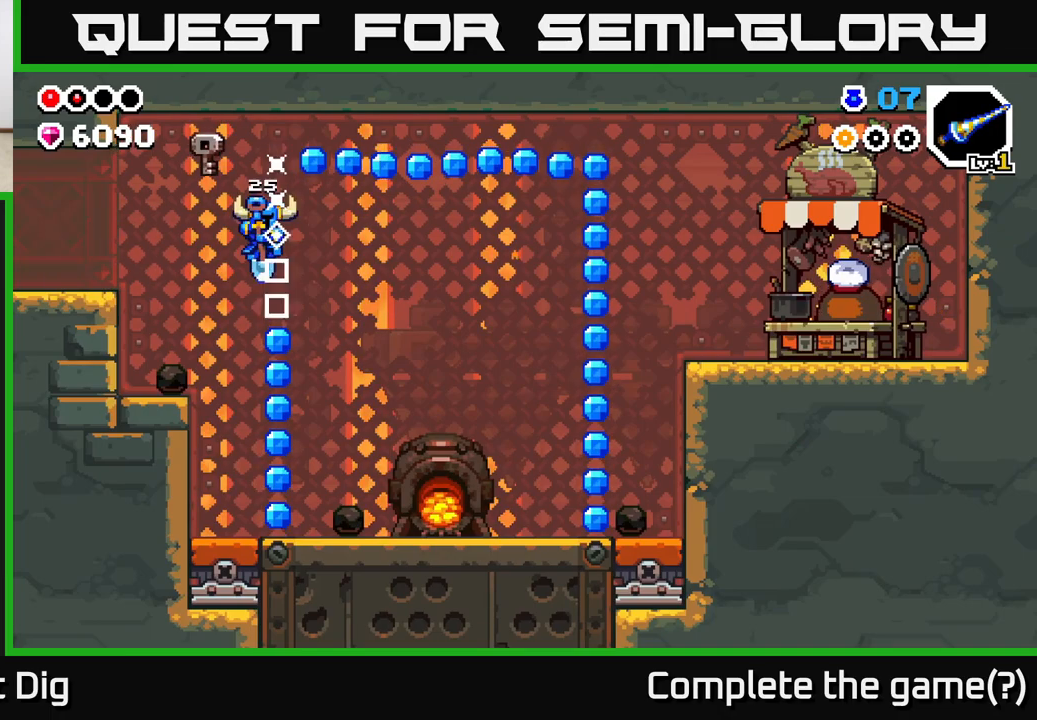
{"buttons": [], "left_stick": "right", "right_stick": "center", "events": [[83, "left_stick", "center"], [150, "left_stick", "left"], [300, "left_stick", "right"]]}
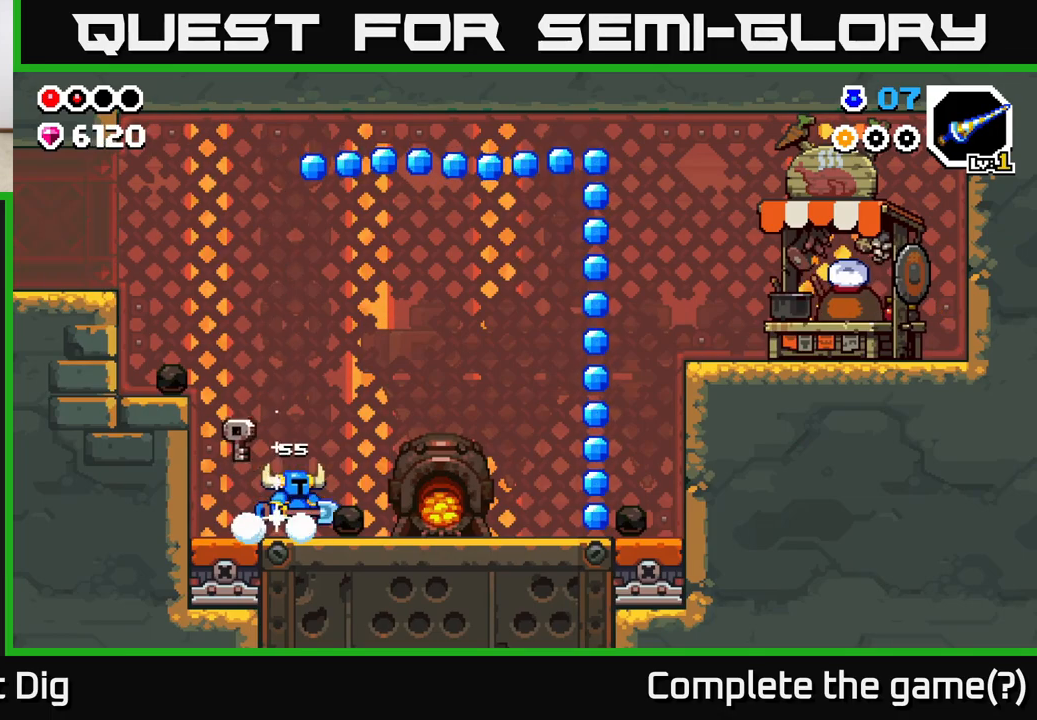
{"buttons": [], "left_stick": "right", "right_stick": "center", "events": []}
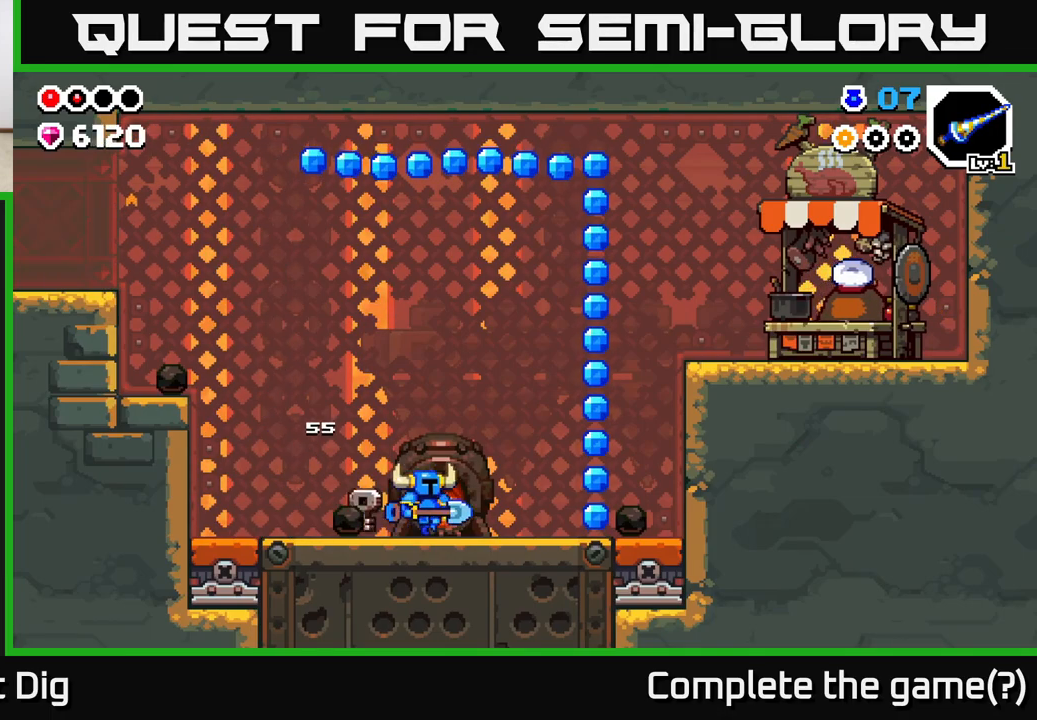
{"buttons": [], "left_stick": "right", "right_stick": "center", "events": []}
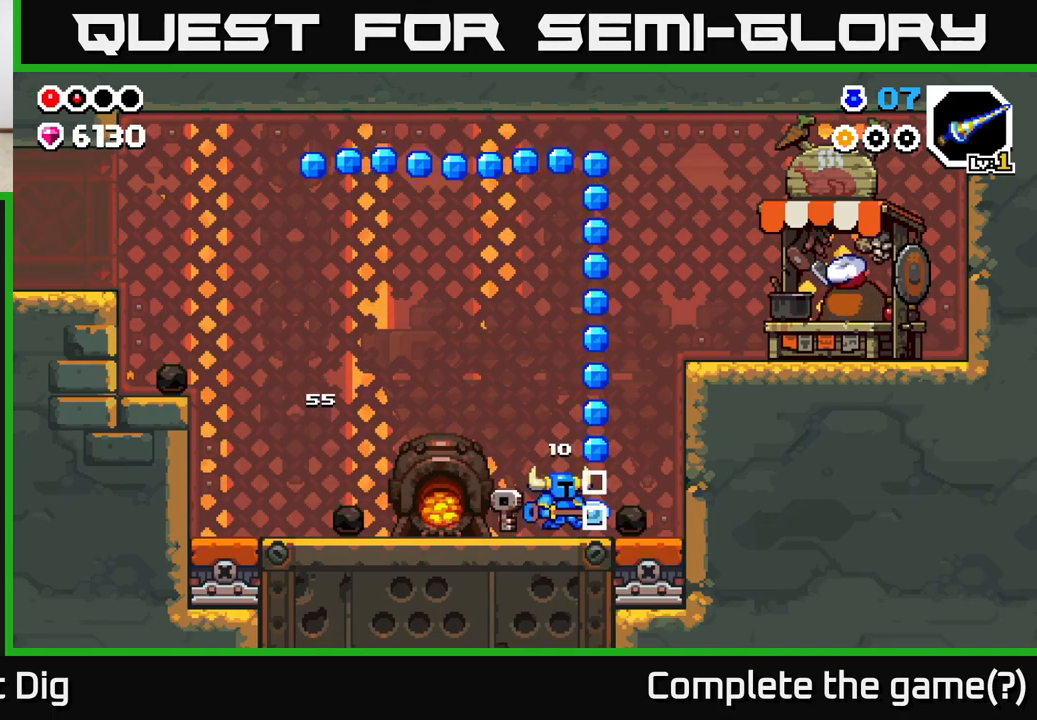
{"buttons": [], "left_stick": "left", "right_stick": "center", "events": [[400, "left_stick", "left"], [433, "X", "down"], [483, "X", "up"]]}